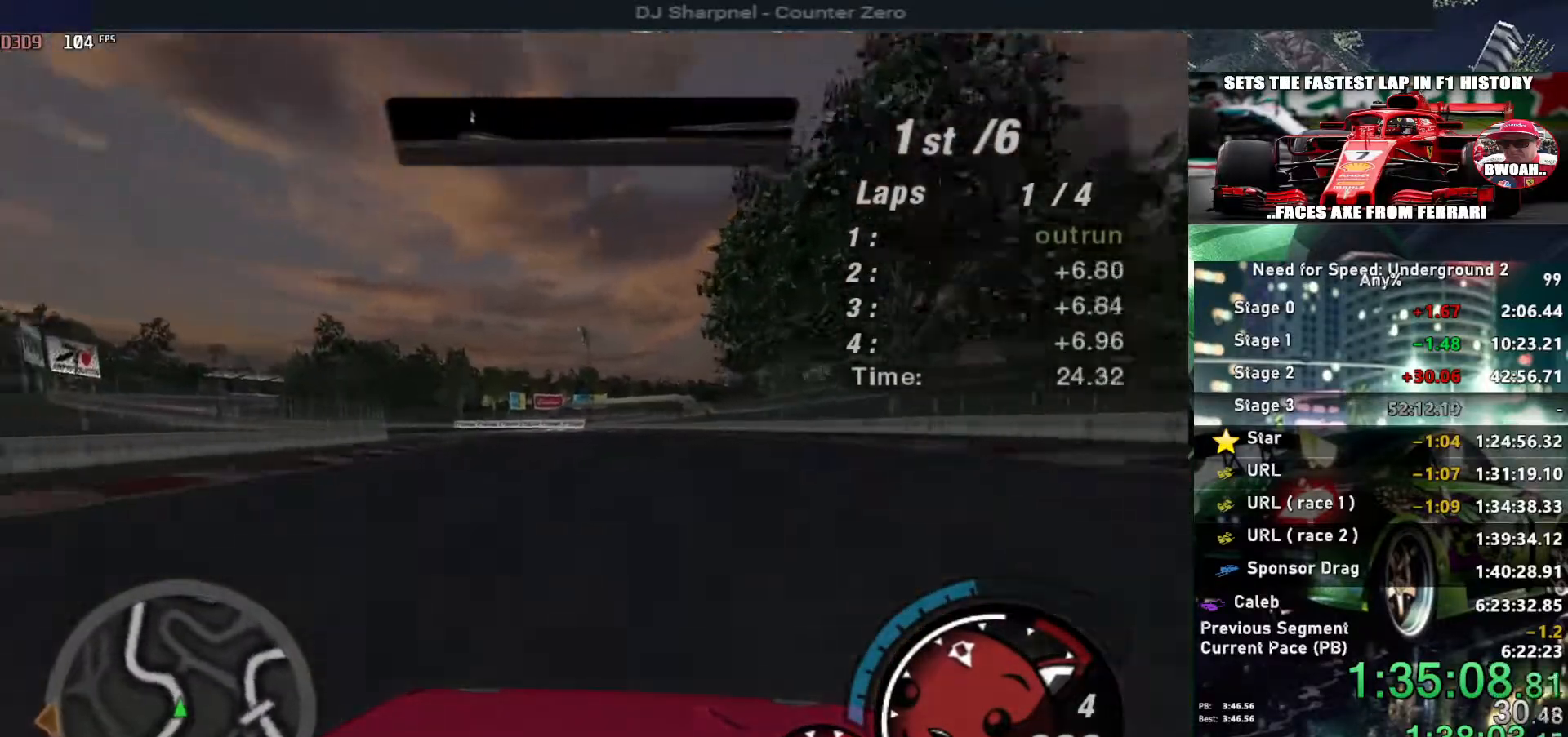
Gameplay with keyboard; each line is a JSON object with the keys held at the frame after it. "events" lists presses ("down") and releases ("up") of "alt", "ctrl", "down", "escape", "left", "r", "return", "right", "shift", "space", "super", "t", "tab", "u" and "up" between this image and that frame as [ms after this image, input, new state], when the widget could be followed in between. No other keys are recorded. Mouse input is not recorded.
{"keys": ["left", "up"], "events": [[83, "left", "down"], [267, "left", "up"], [317, "left", "down"]]}
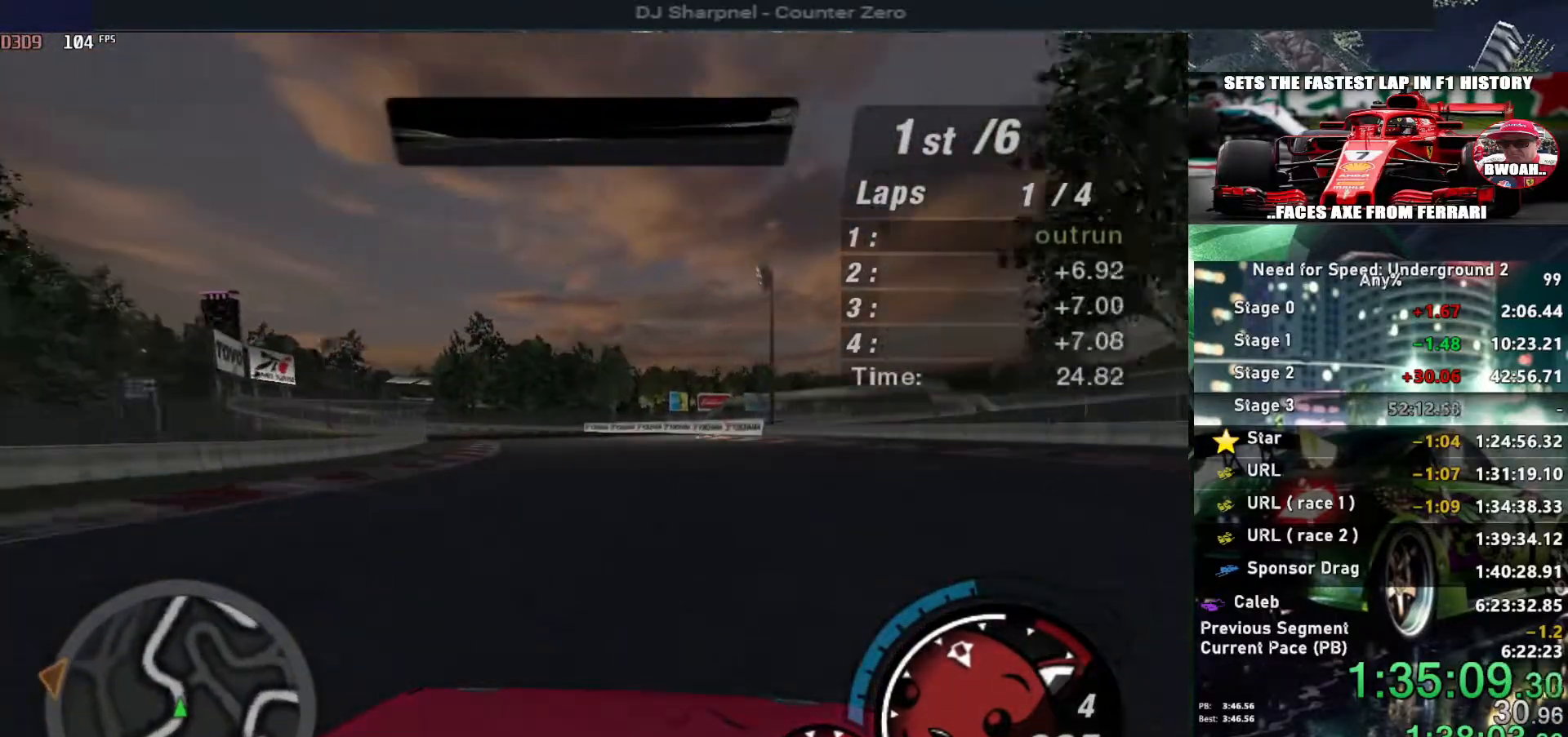
{"keys": ["up"], "events": [[17, "left", "up"], [67, "left", "down"], [250, "left", "up"], [333, "left", "down"], [483, "left", "up"]]}
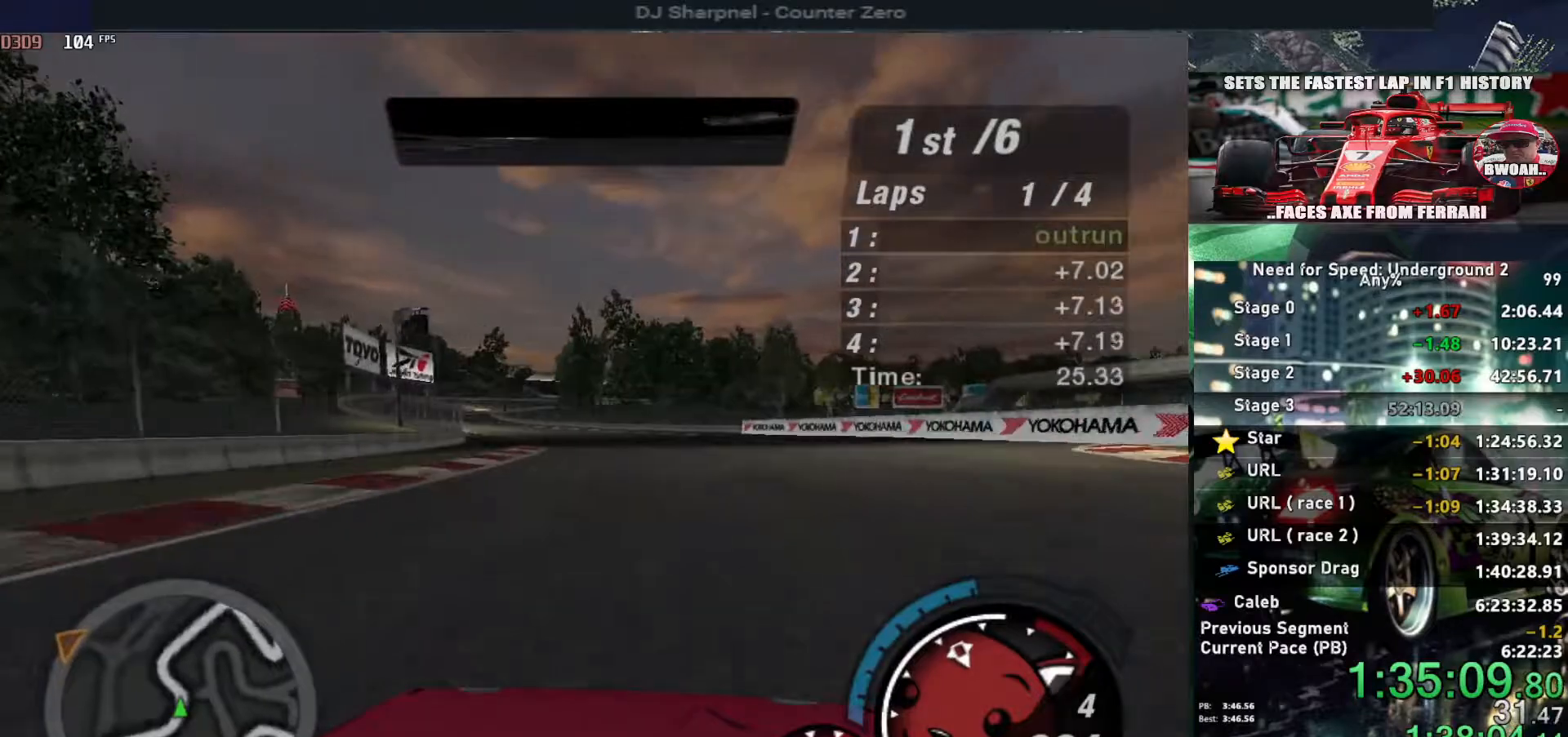
{"keys": ["left", "up"], "events": [[83, "left", "down"], [200, "left", "up"], [450, "left", "down"]]}
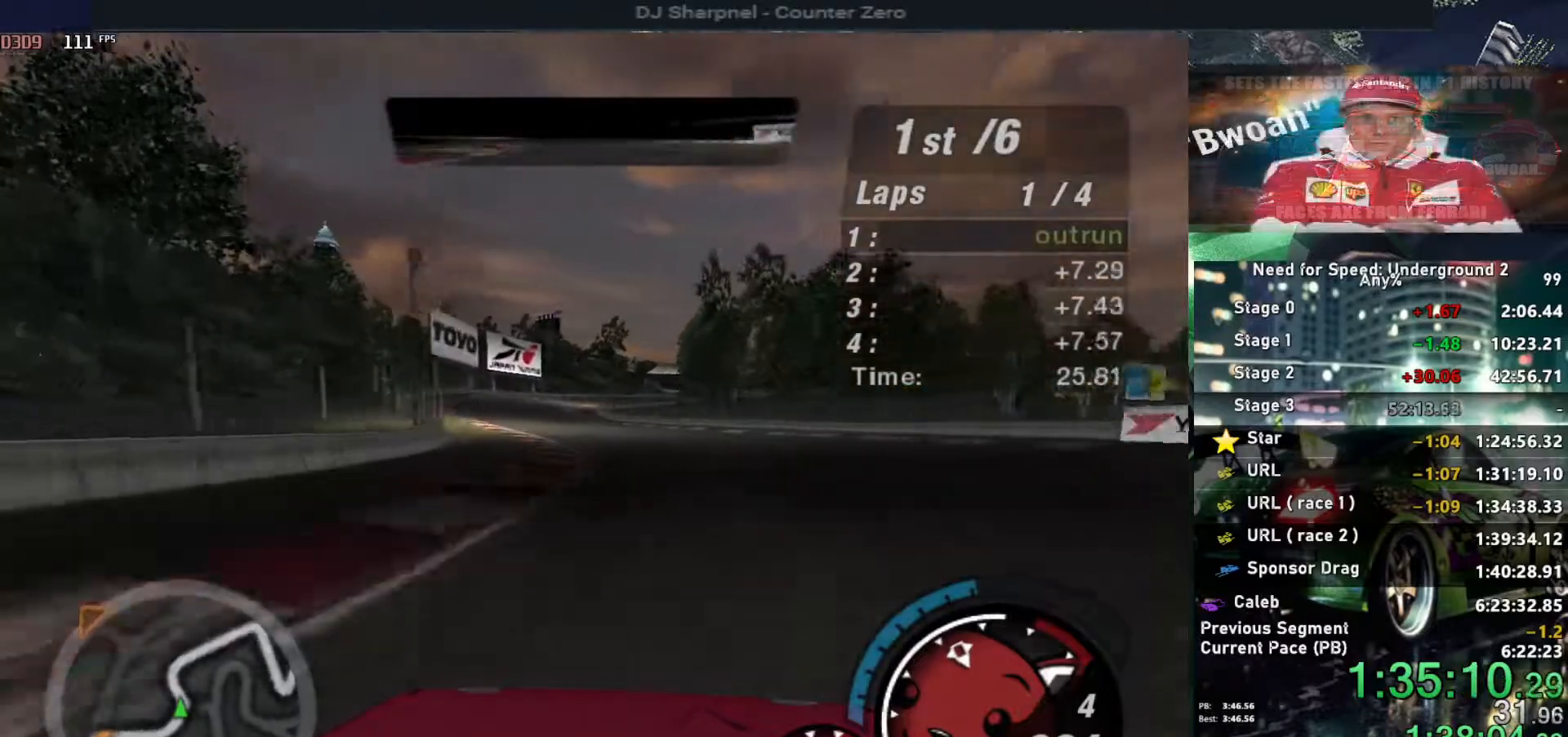
{"keys": ["up"], "events": [[83, "left", "up"], [367, "left", "down"], [467, "left", "up"]]}
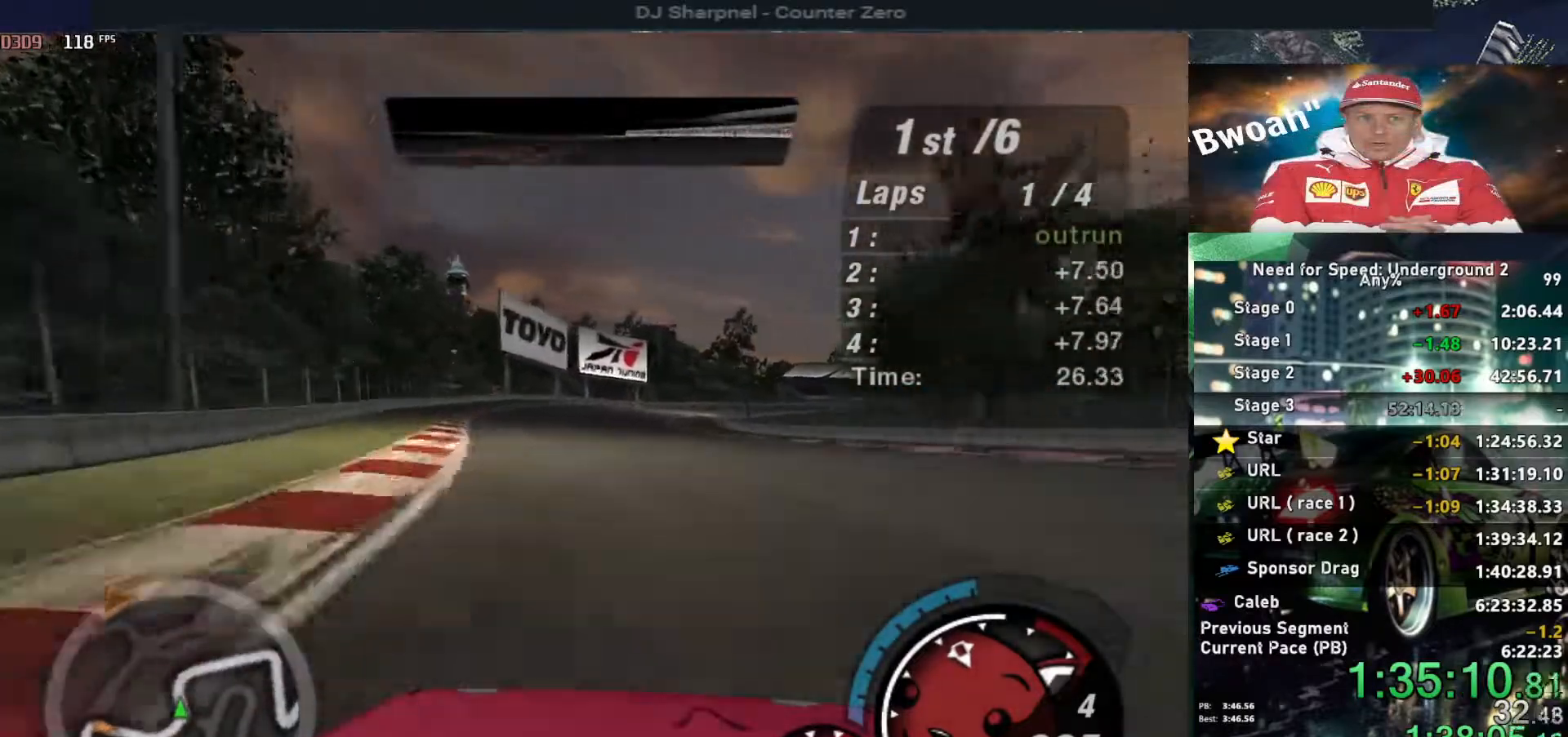
{"keys": ["right", "up"], "events": [[433, "right", "down"]]}
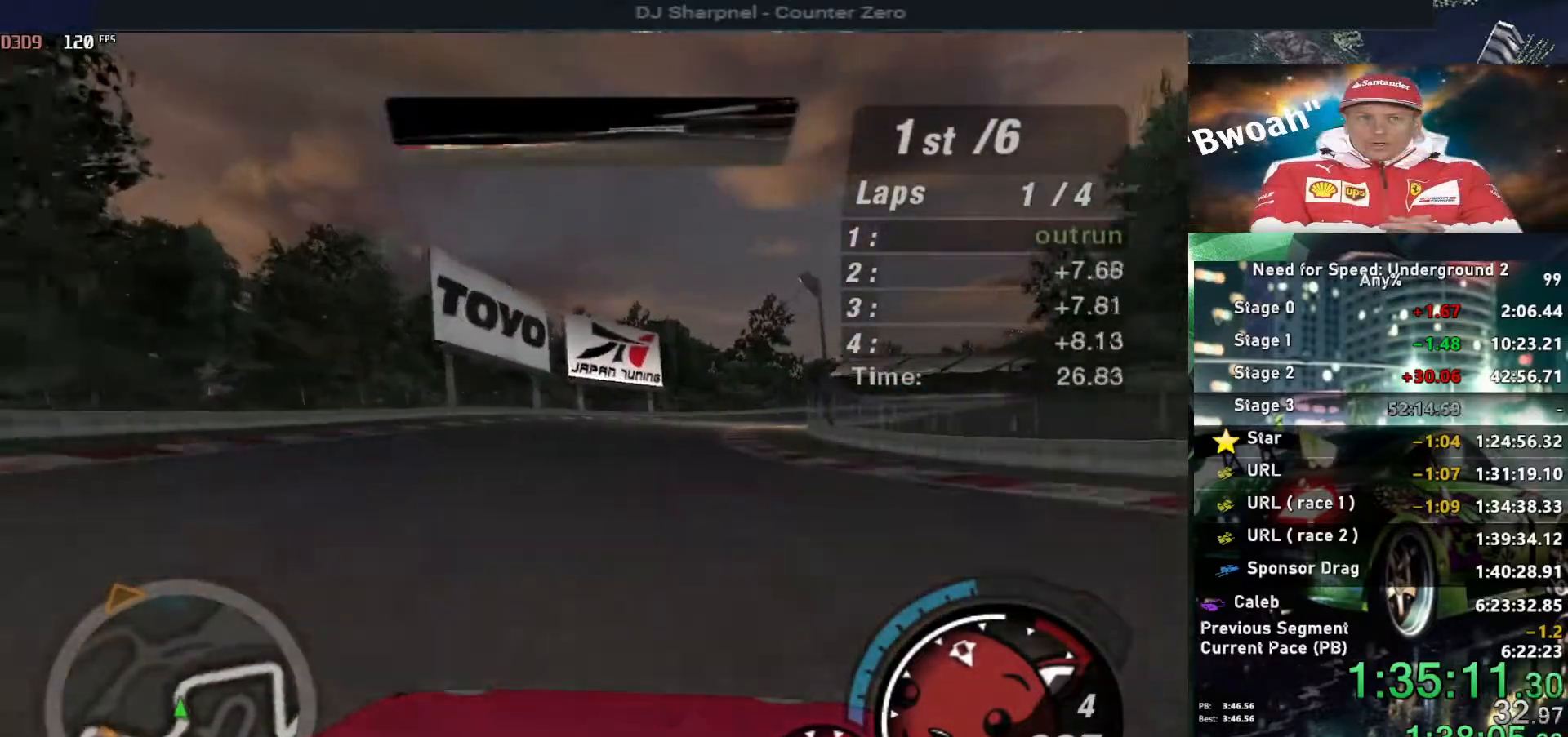
{"keys": ["right", "up"], "events": [[67, "right", "up"], [167, "right", "down"], [300, "right", "up"], [450, "right", "down"]]}
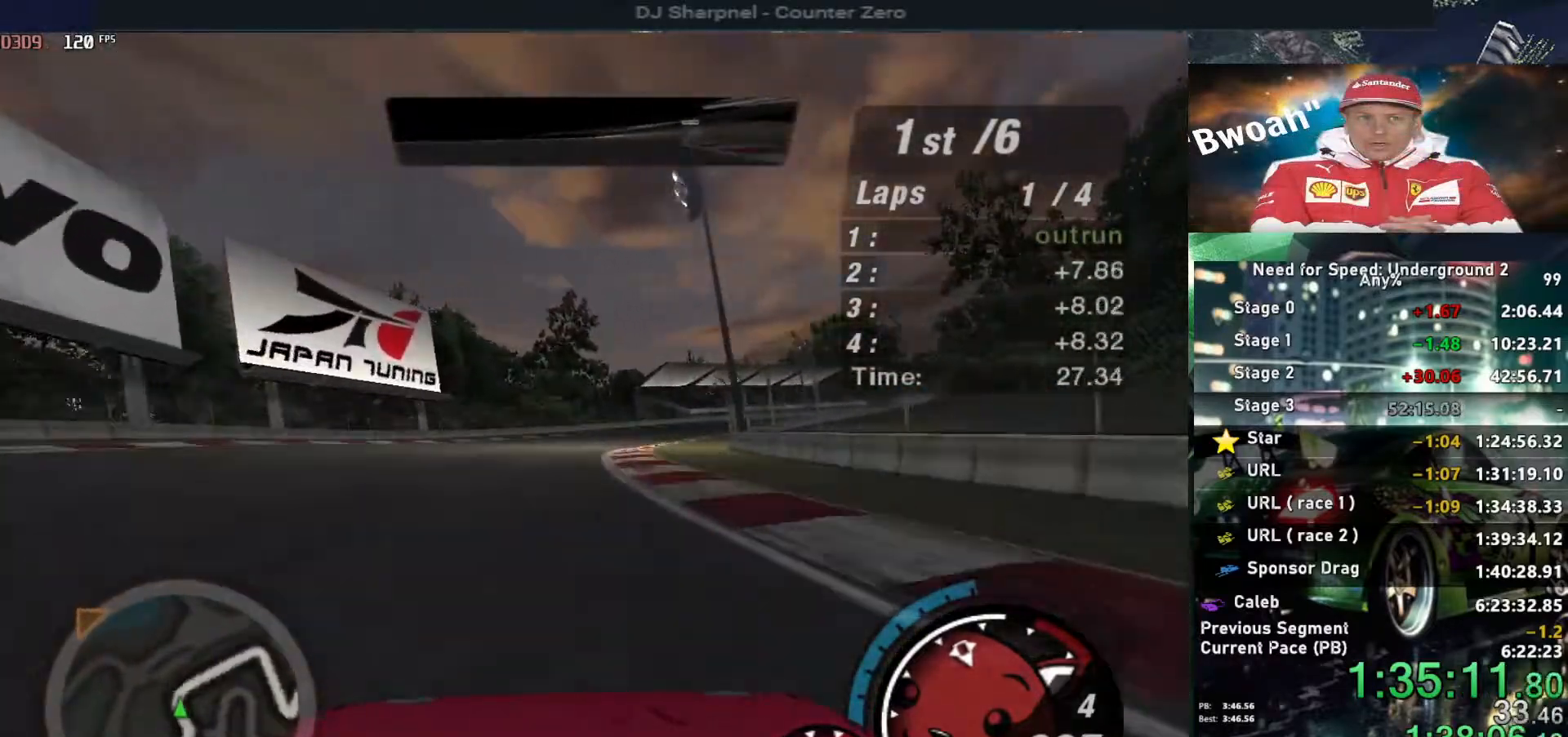
{"keys": ["up"], "events": [[33, "right", "up"], [217, "right", "down"], [417, "right", "up"]]}
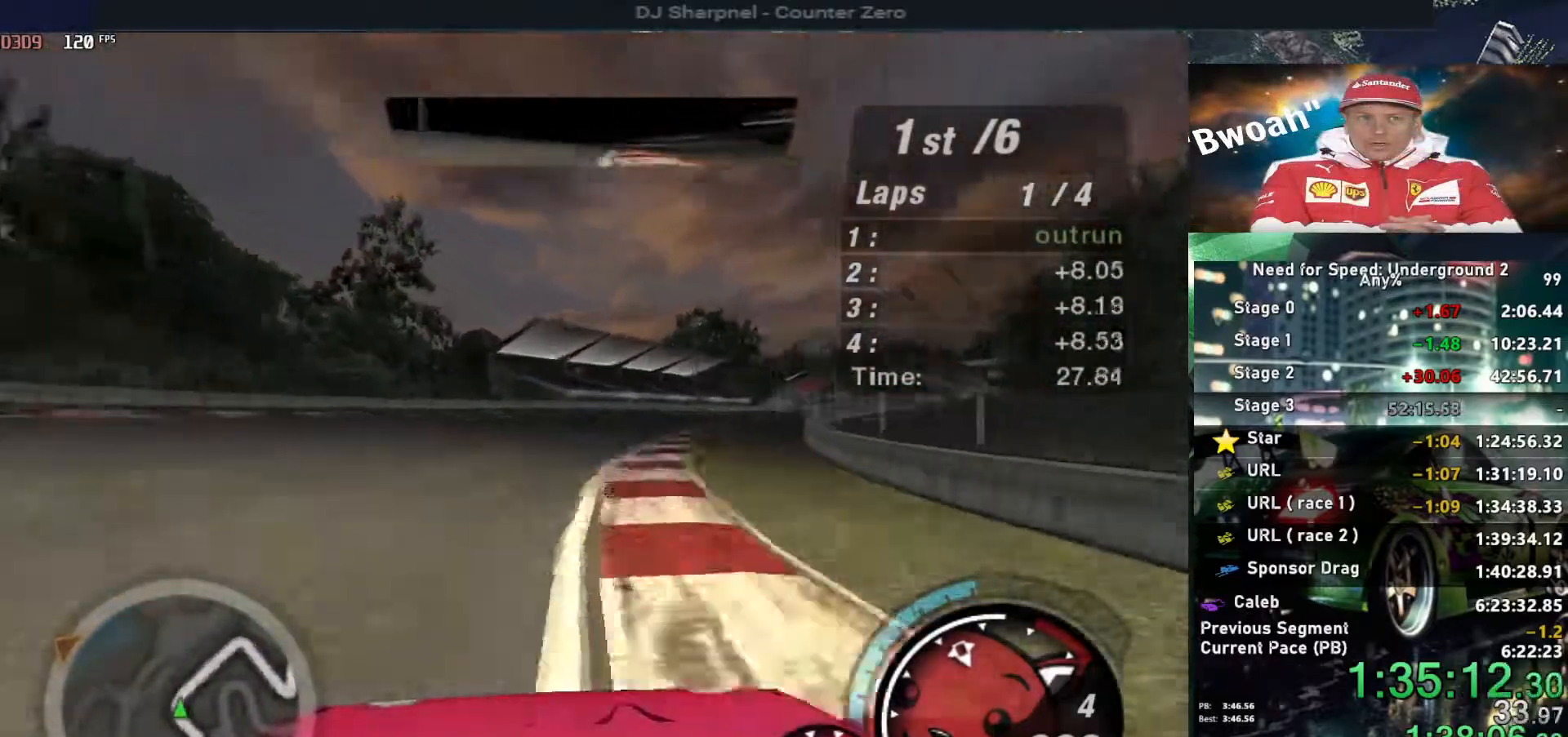
{"keys": ["up"], "events": [[17, "right", "down"], [200, "right", "up"], [283, "right", "down"], [383, "right", "up"]]}
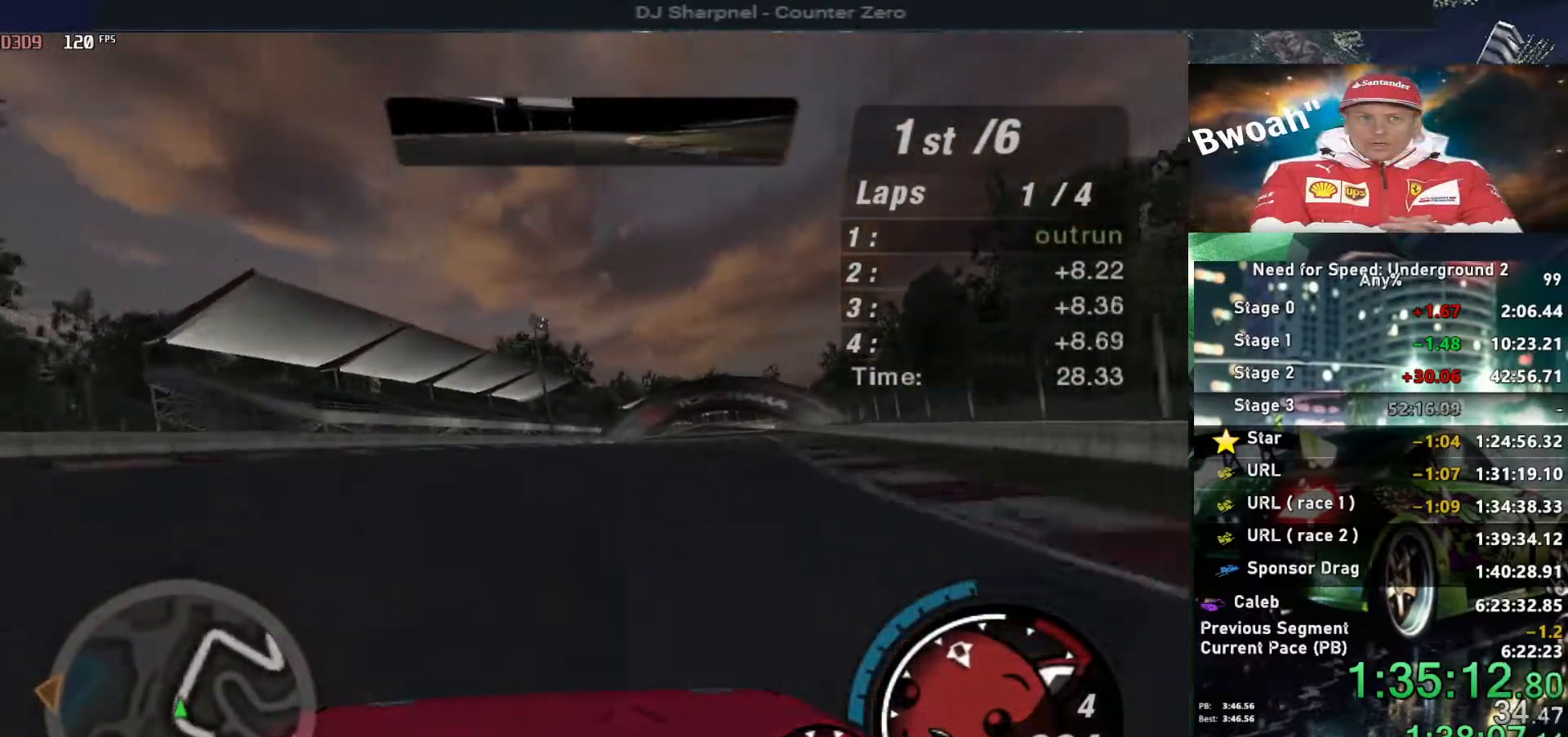
{"keys": ["up"], "events": [[17, "right", "down"], [167, "right", "up"], [300, "right", "down"], [400, "right", "up"]]}
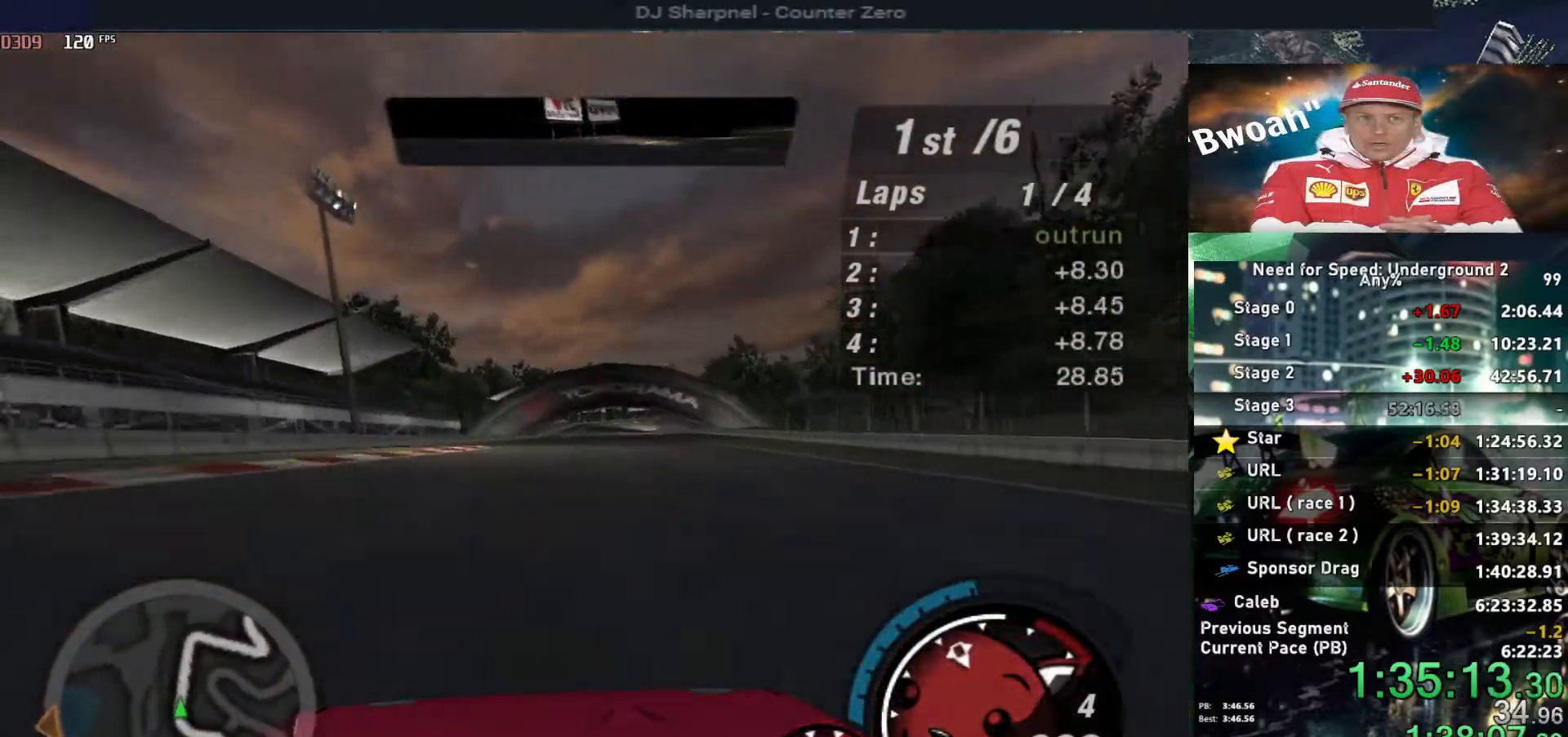
{"keys": ["up"], "events": []}
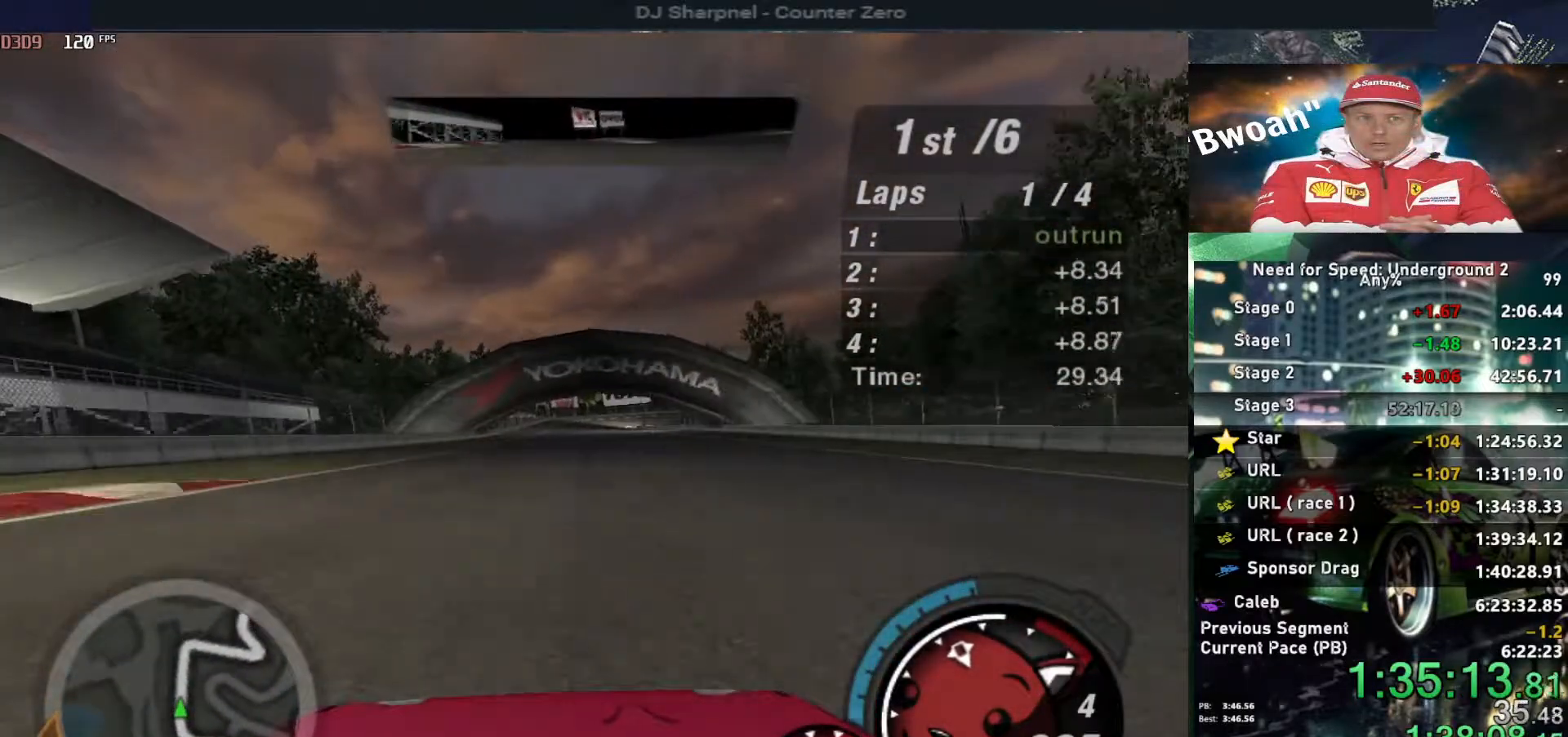
{"keys": ["up"], "events": []}
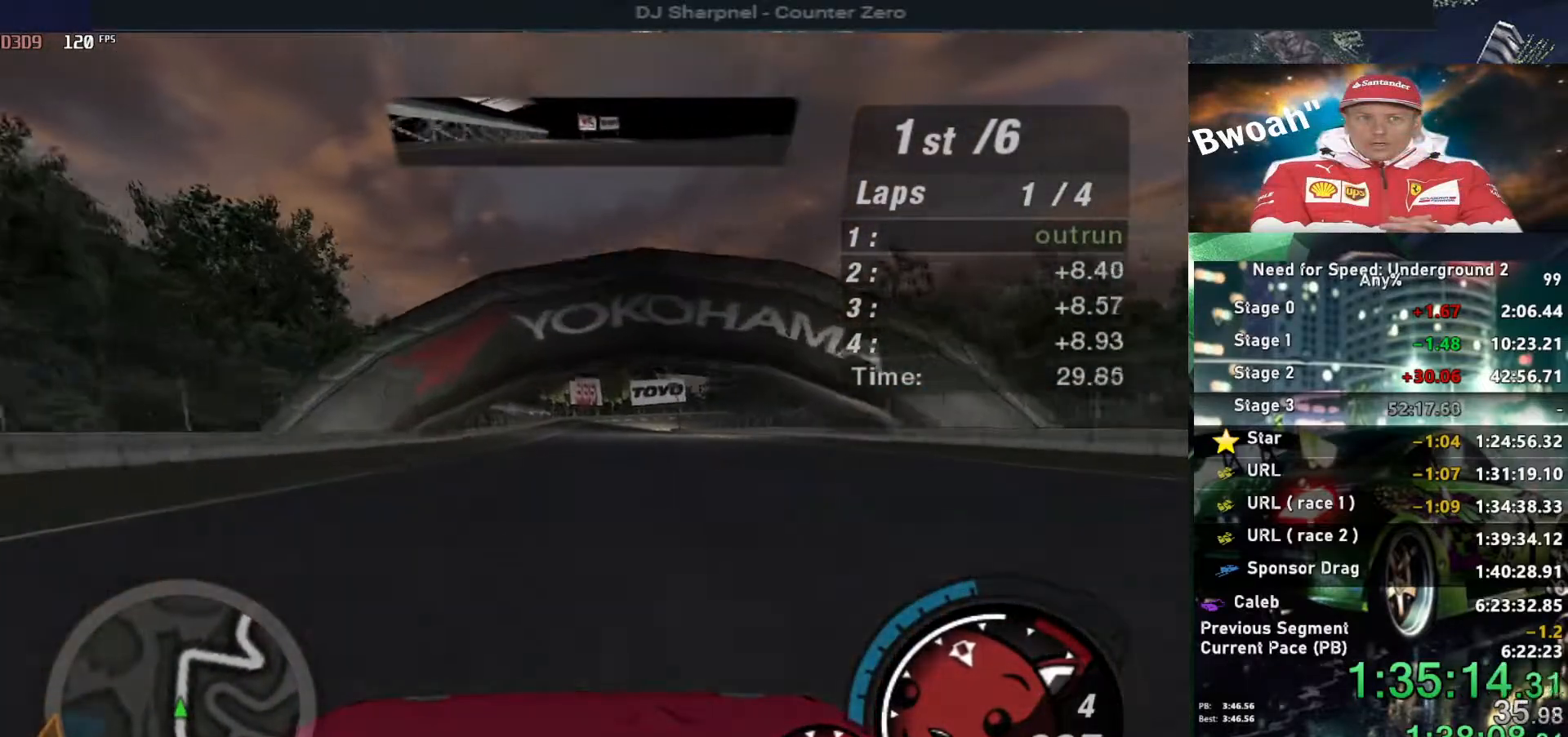
{"keys": ["up"], "events": []}
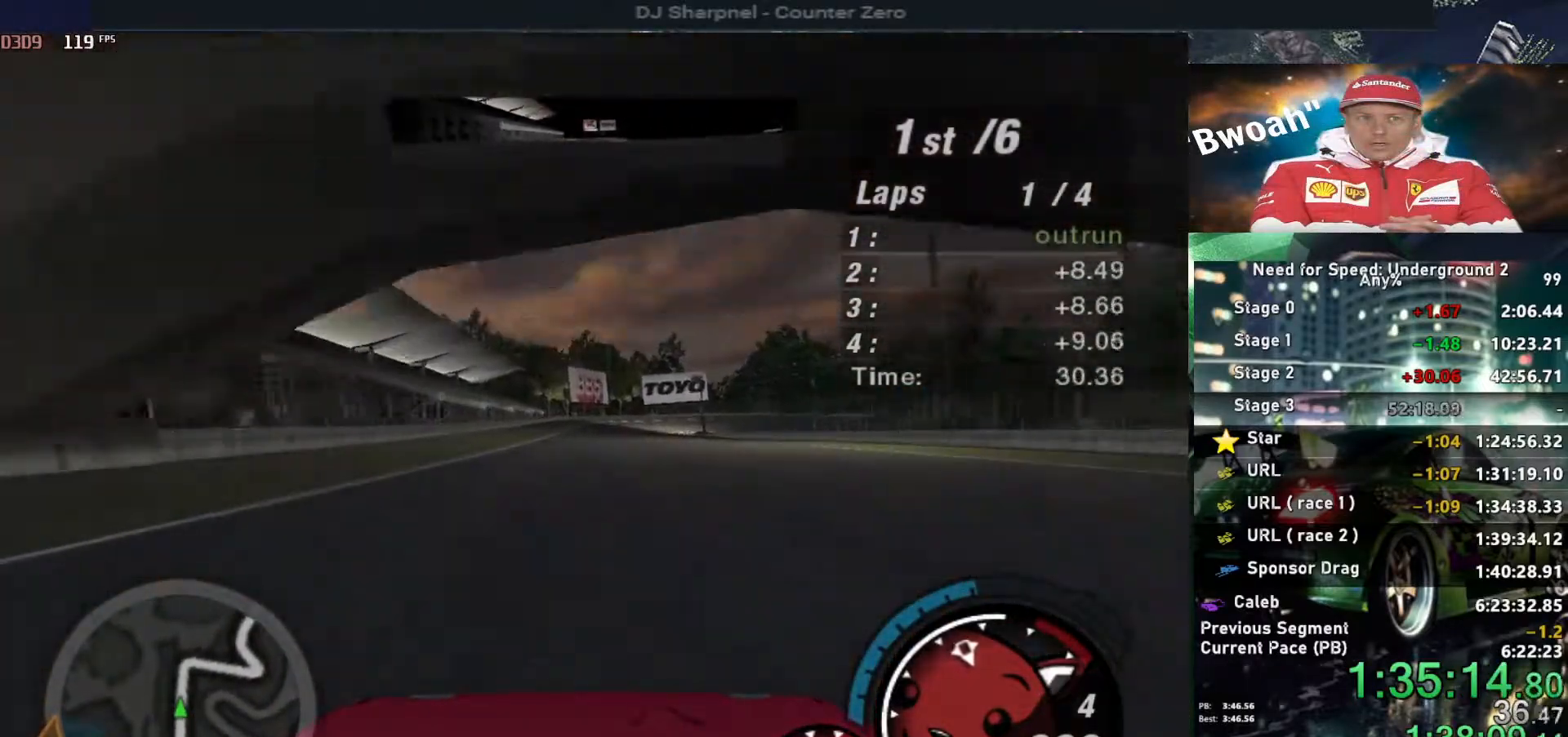
{"keys": ["left", "up"], "events": [[500, "left", "down"]]}
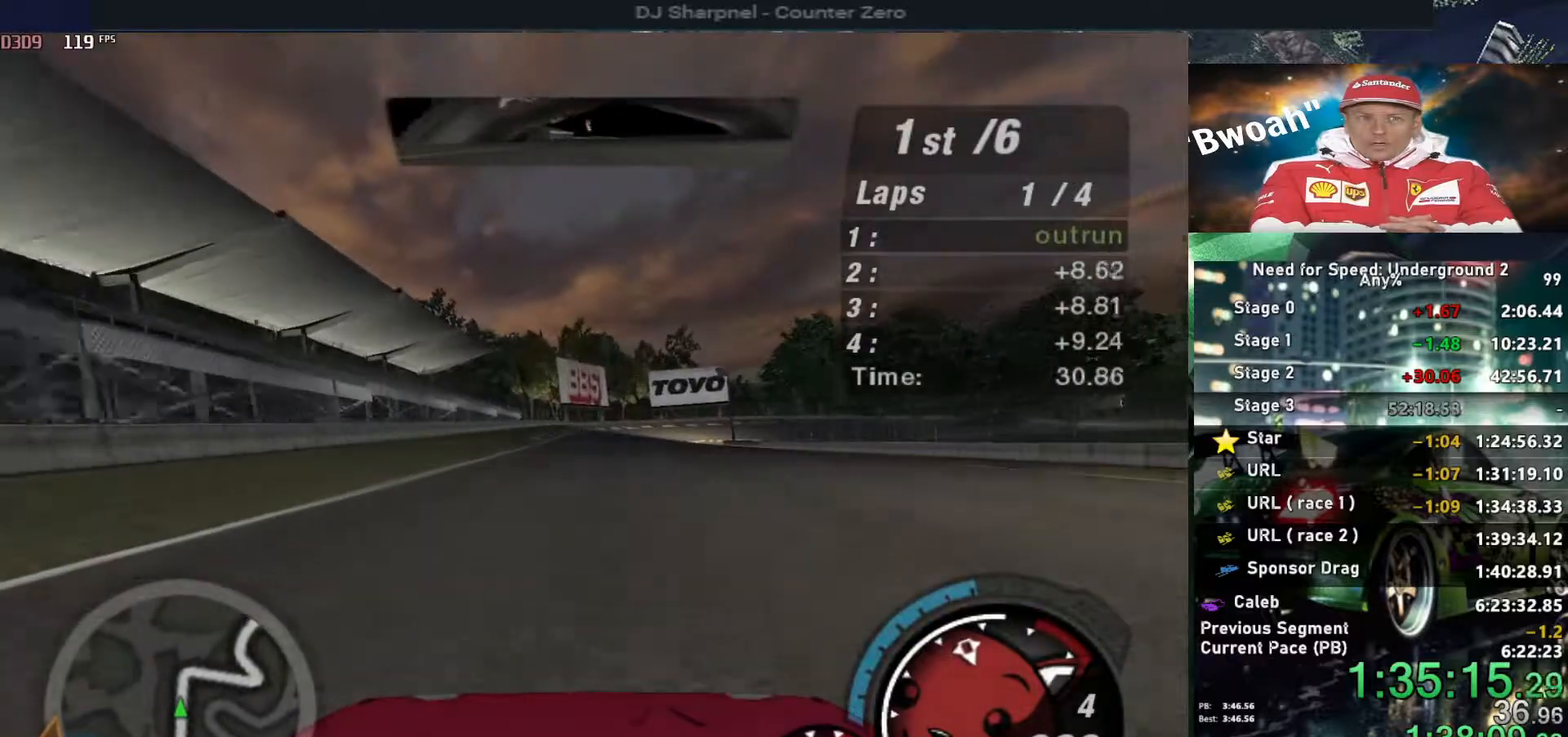
{"keys": ["up"], "events": [[100, "left", "up"], [250, "right", "down"], [333, "right", "up"]]}
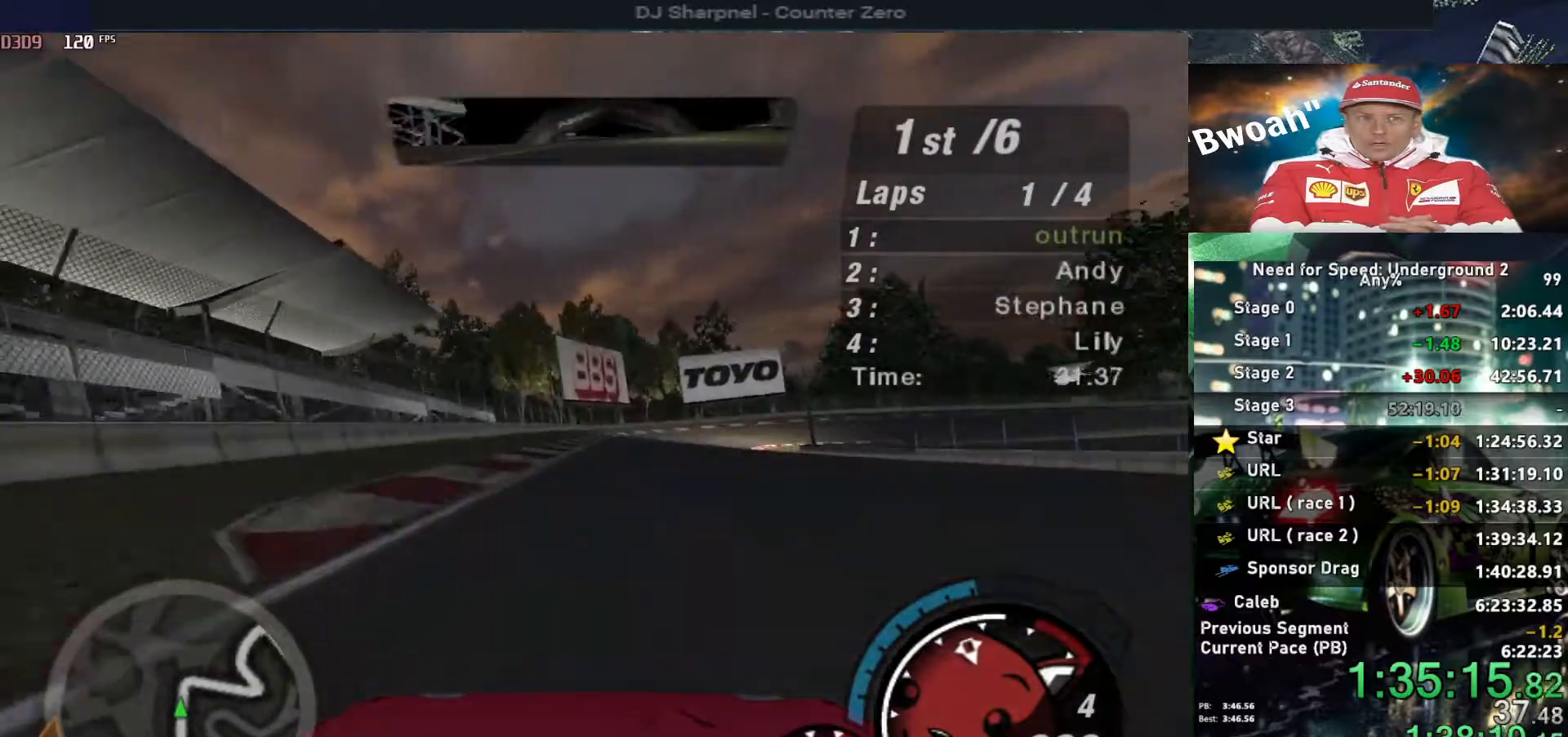
{"keys": ["up"], "events": [[167, "right", "down"], [400, "right", "up"]]}
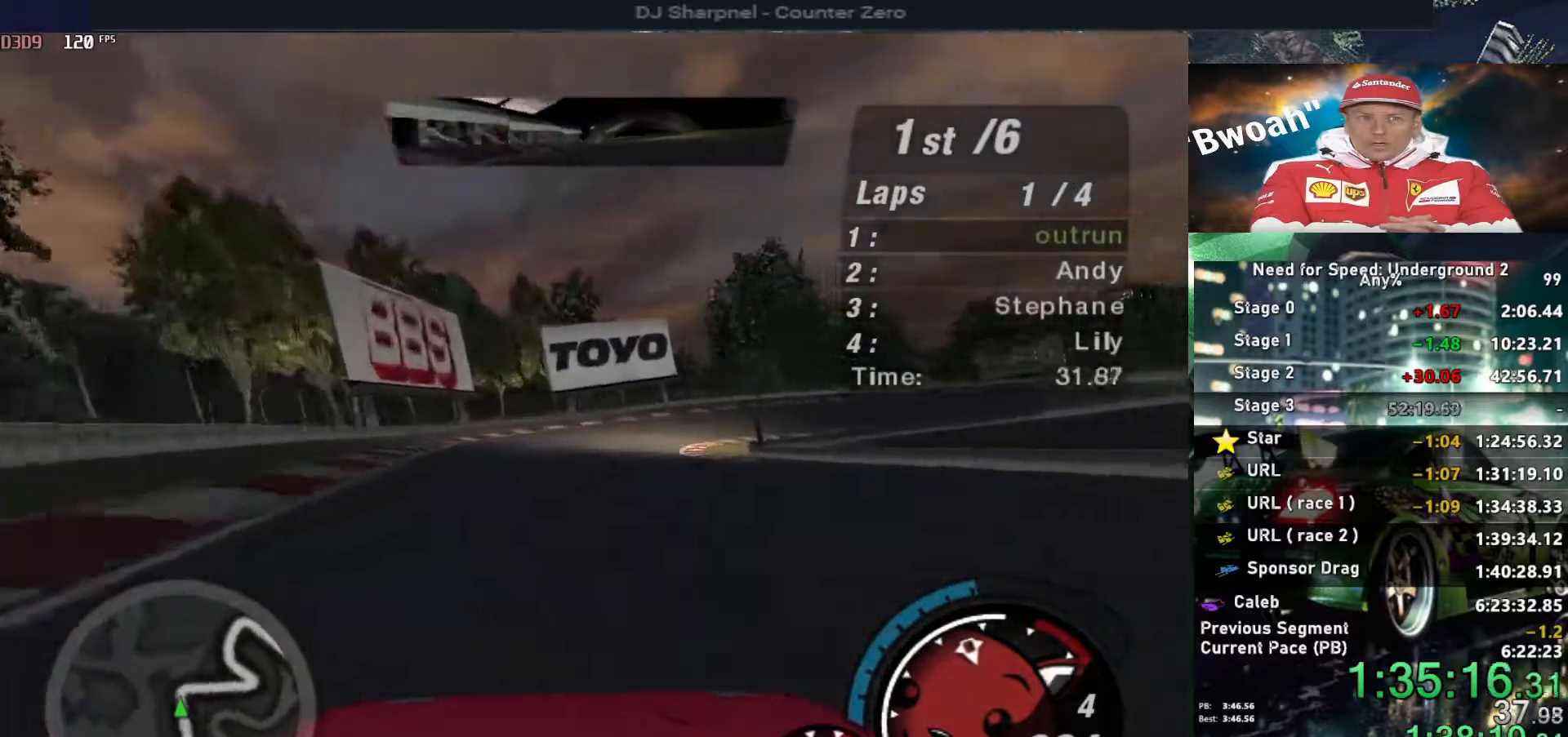
{"keys": ["right"], "events": [[133, "right", "down"], [183, "down", "down"], [233, "up", "up"], [317, "down", "up"]]}
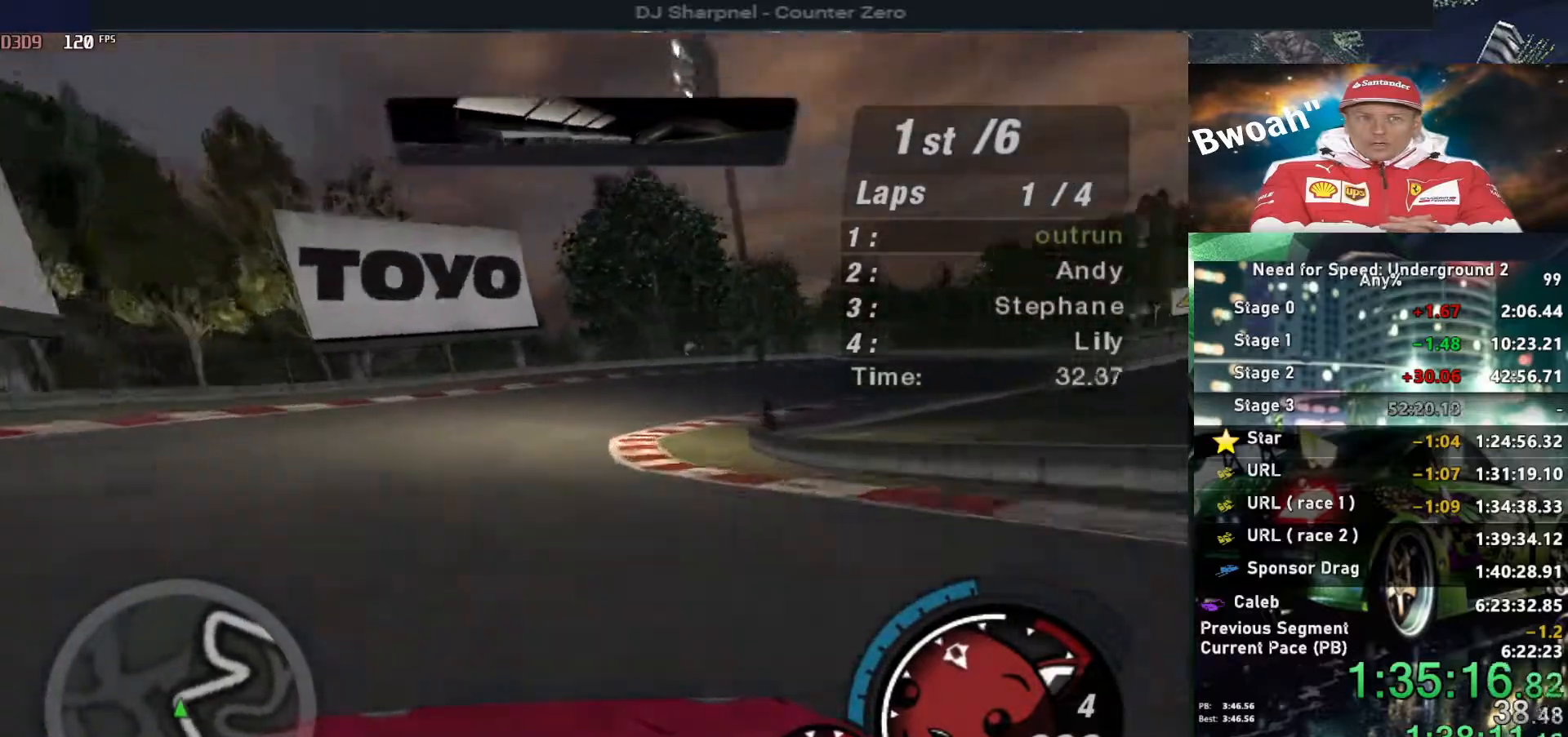
{"keys": ["right", "up"], "events": [[233, "ctrl", "down"], [333, "ctrl", "up"], [383, "up", "down"]]}
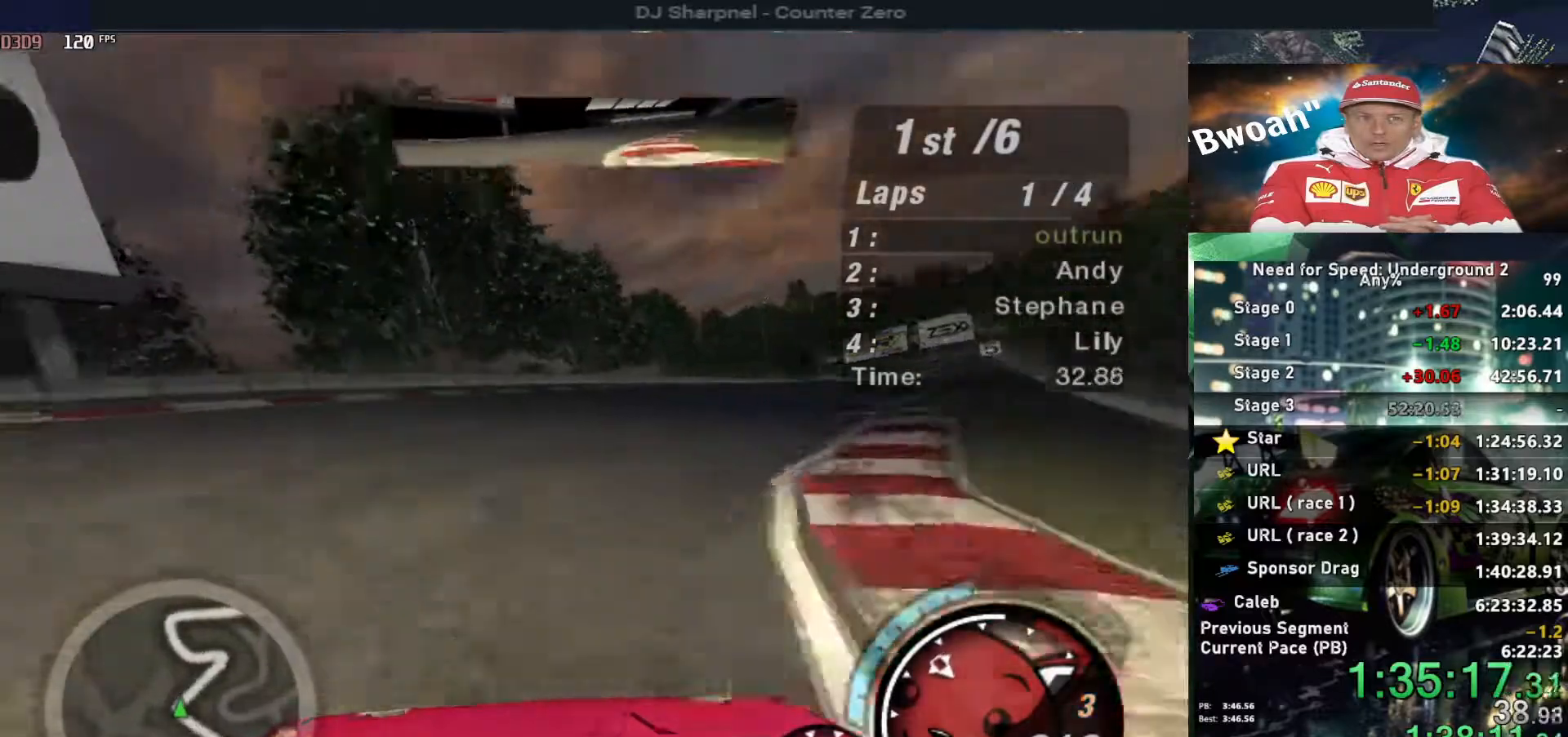
{"keys": ["up"], "events": [[300, "right", "up"]]}
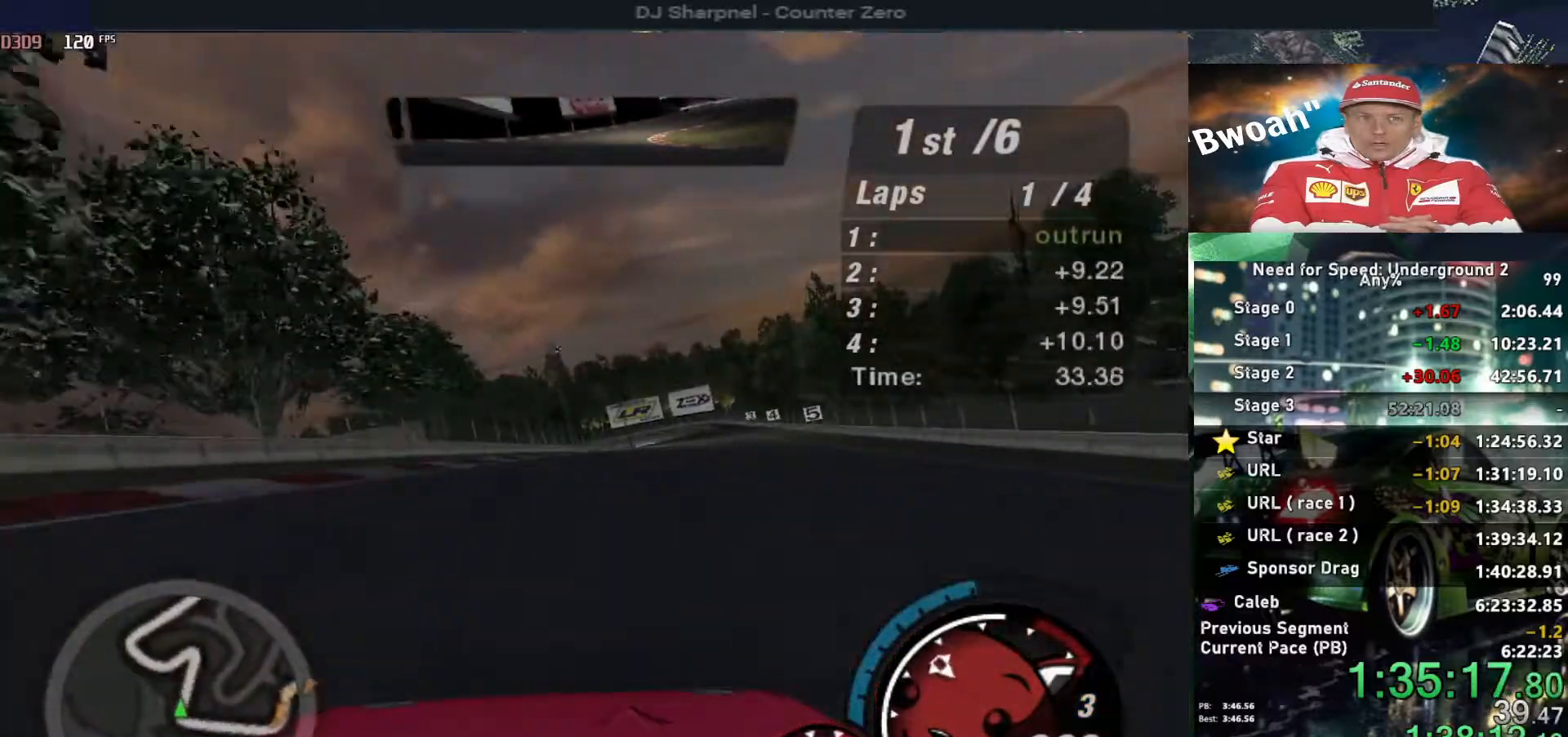
{"keys": ["up"], "events": [[183, "left", "down"], [267, "left", "up"]]}
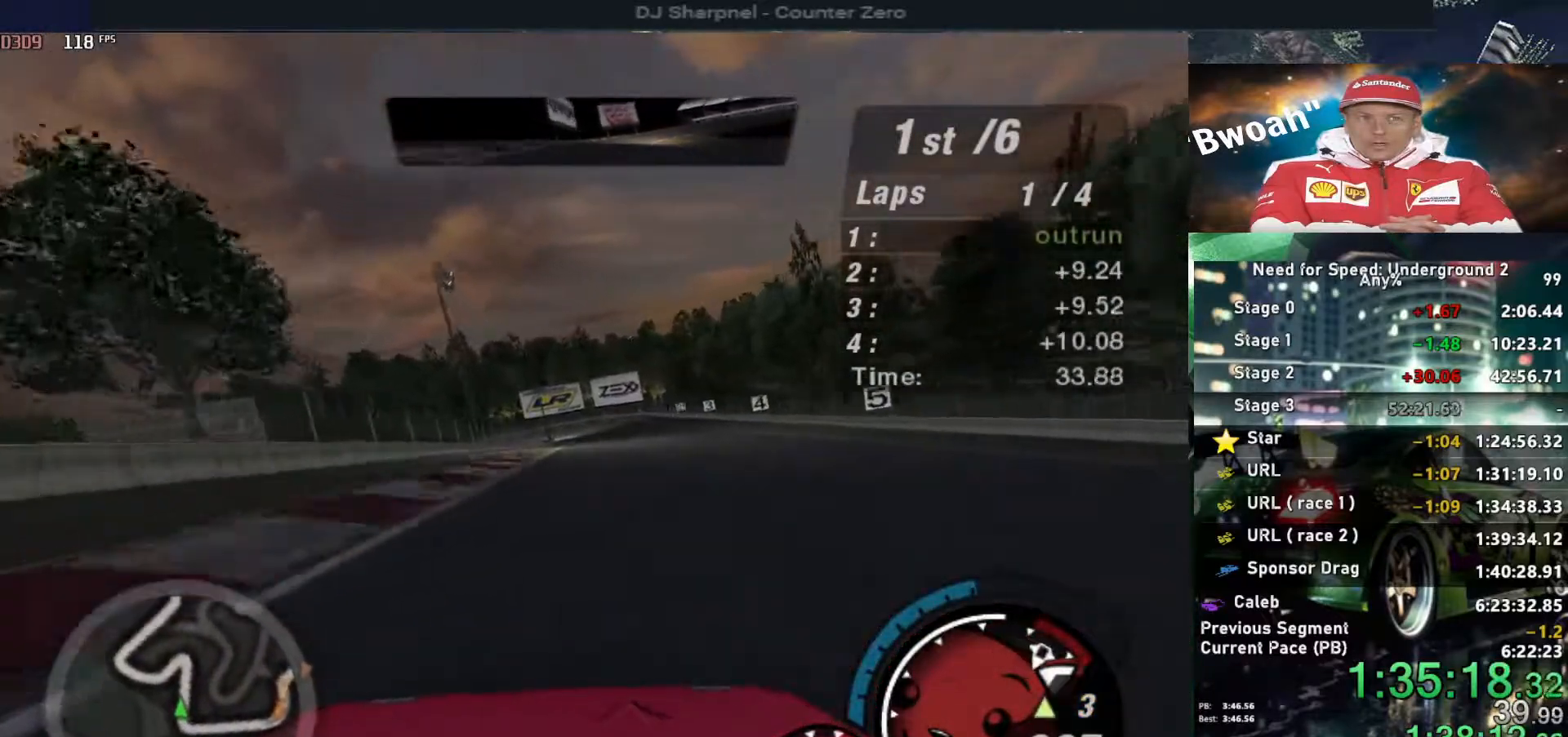
{"keys": ["up"], "events": [[17, "right", "down"], [150, "right", "up"]]}
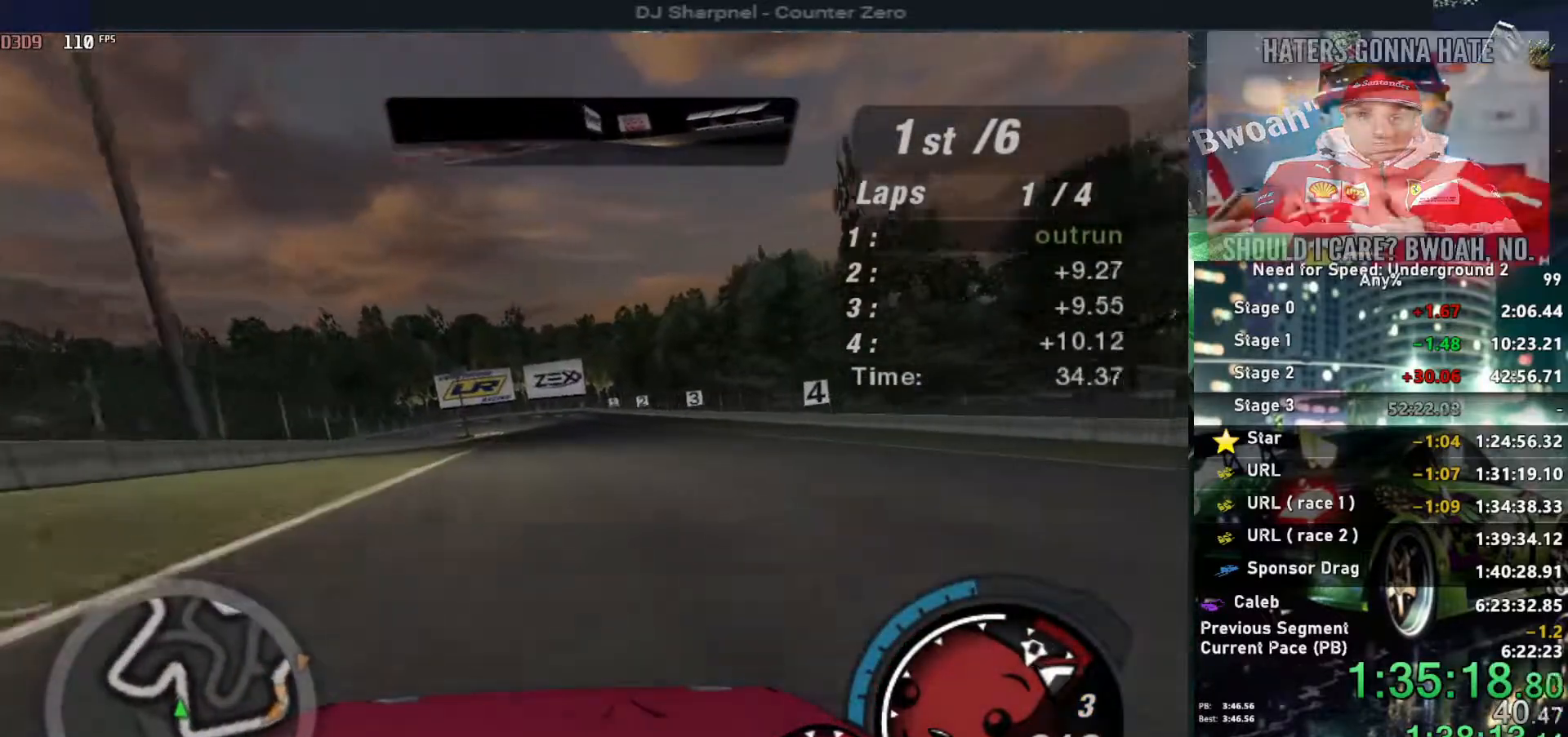
{"keys": ["up"], "events": [[300, "right", "down"], [350, "right", "up"]]}
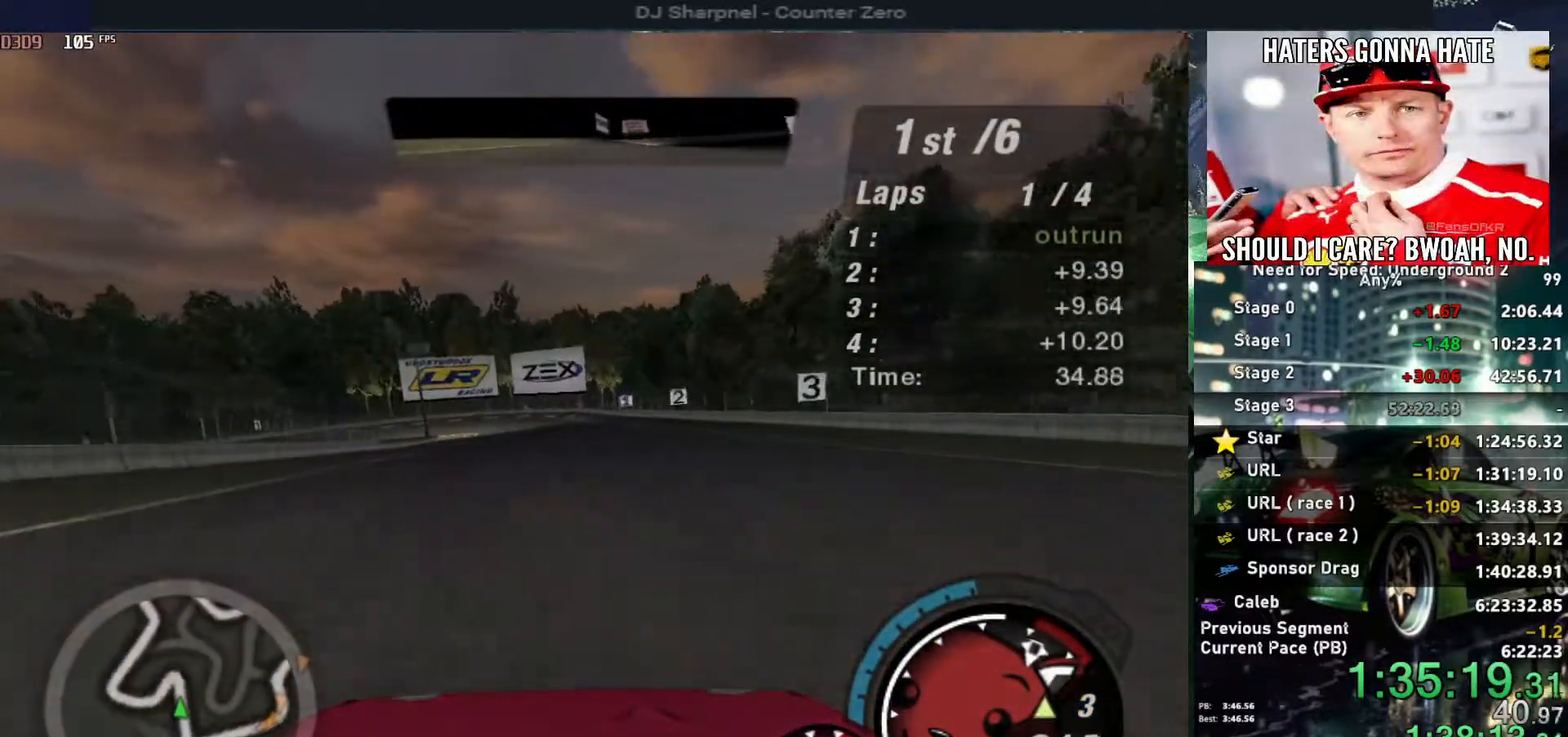
{"keys": ["right", "up"], "events": [[450, "right", "down"]]}
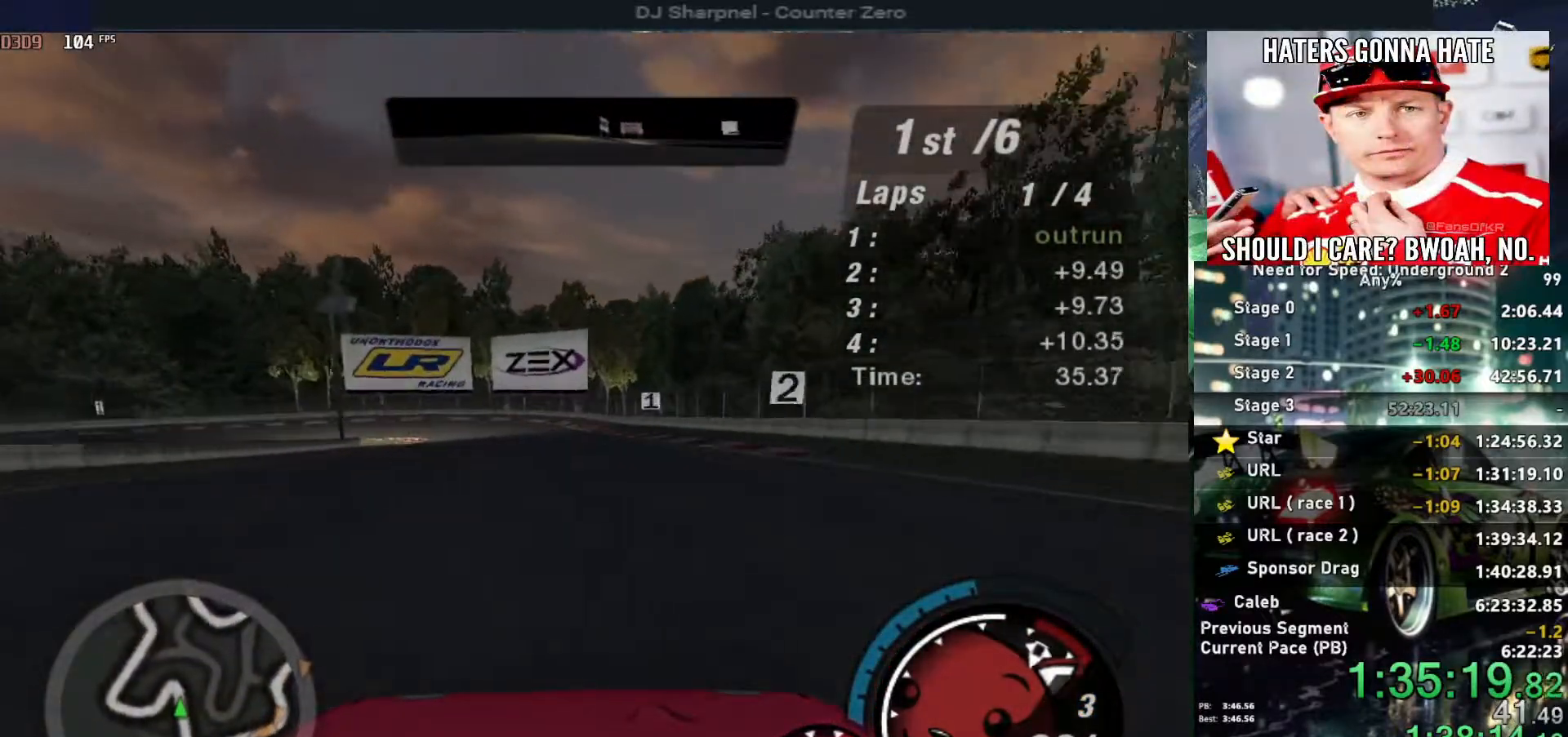
{"keys": ["up"], "events": [[67, "right", "up"]]}
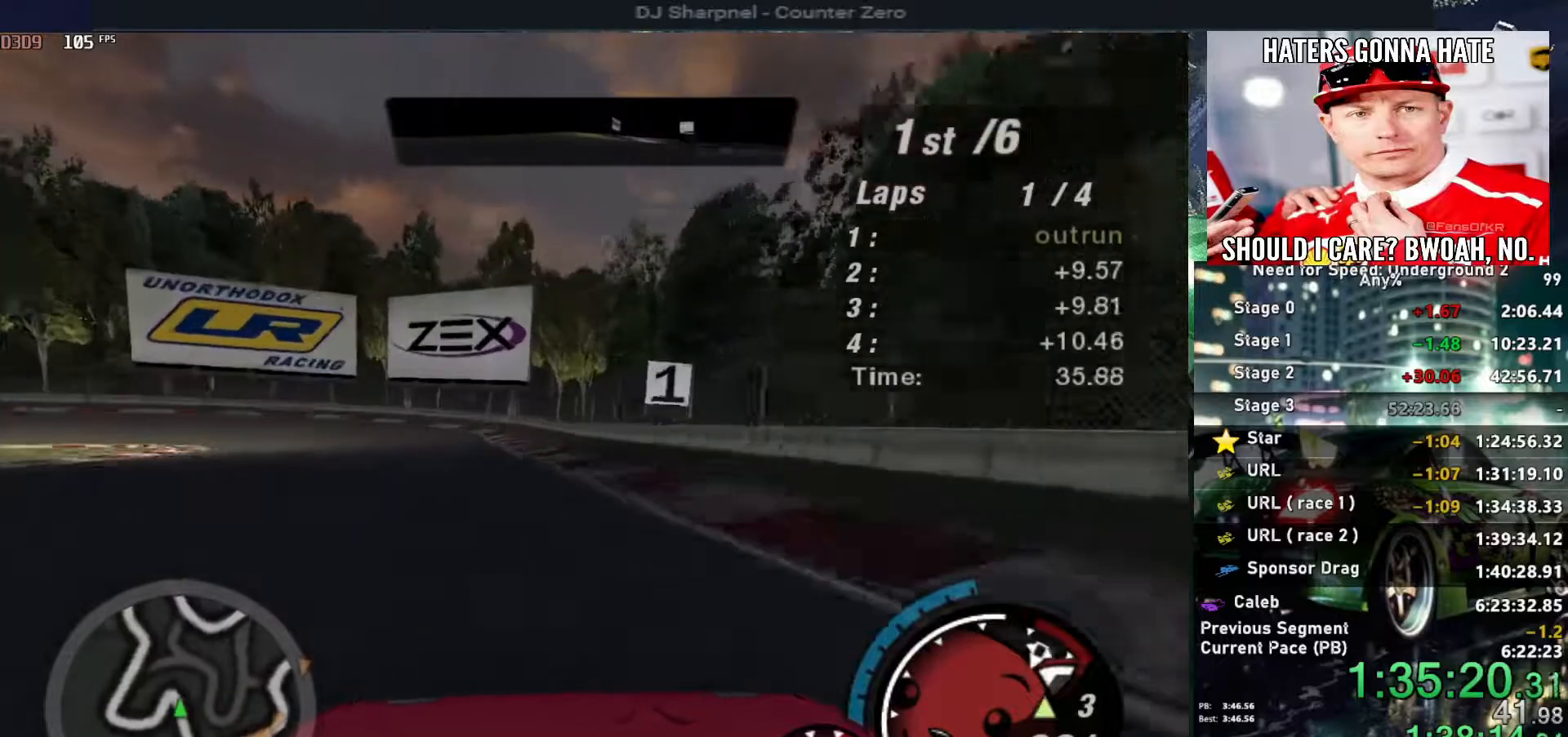
{"keys": ["left", "up"], "events": [[400, "left", "down"]]}
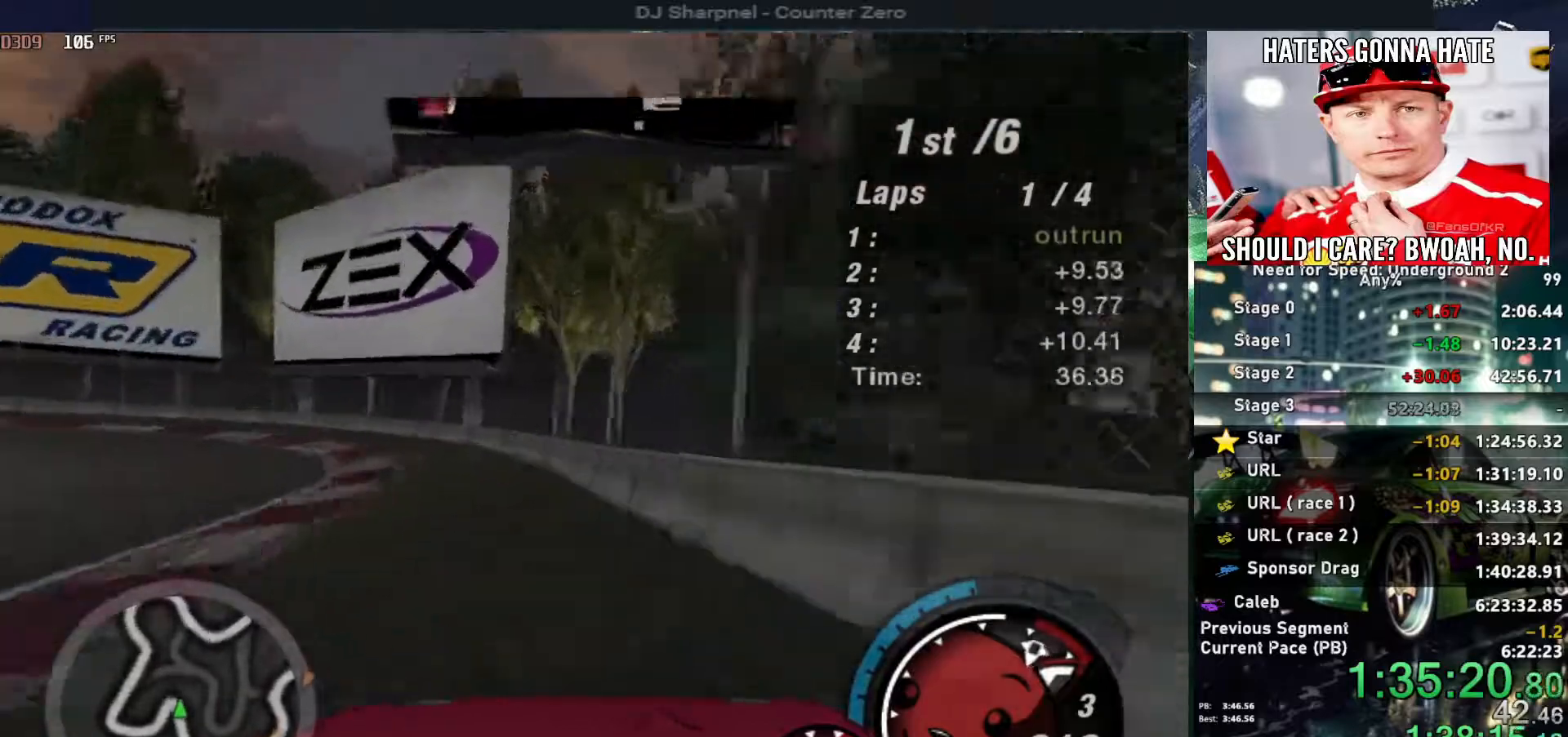
{"keys": ["left", "up"], "events": []}
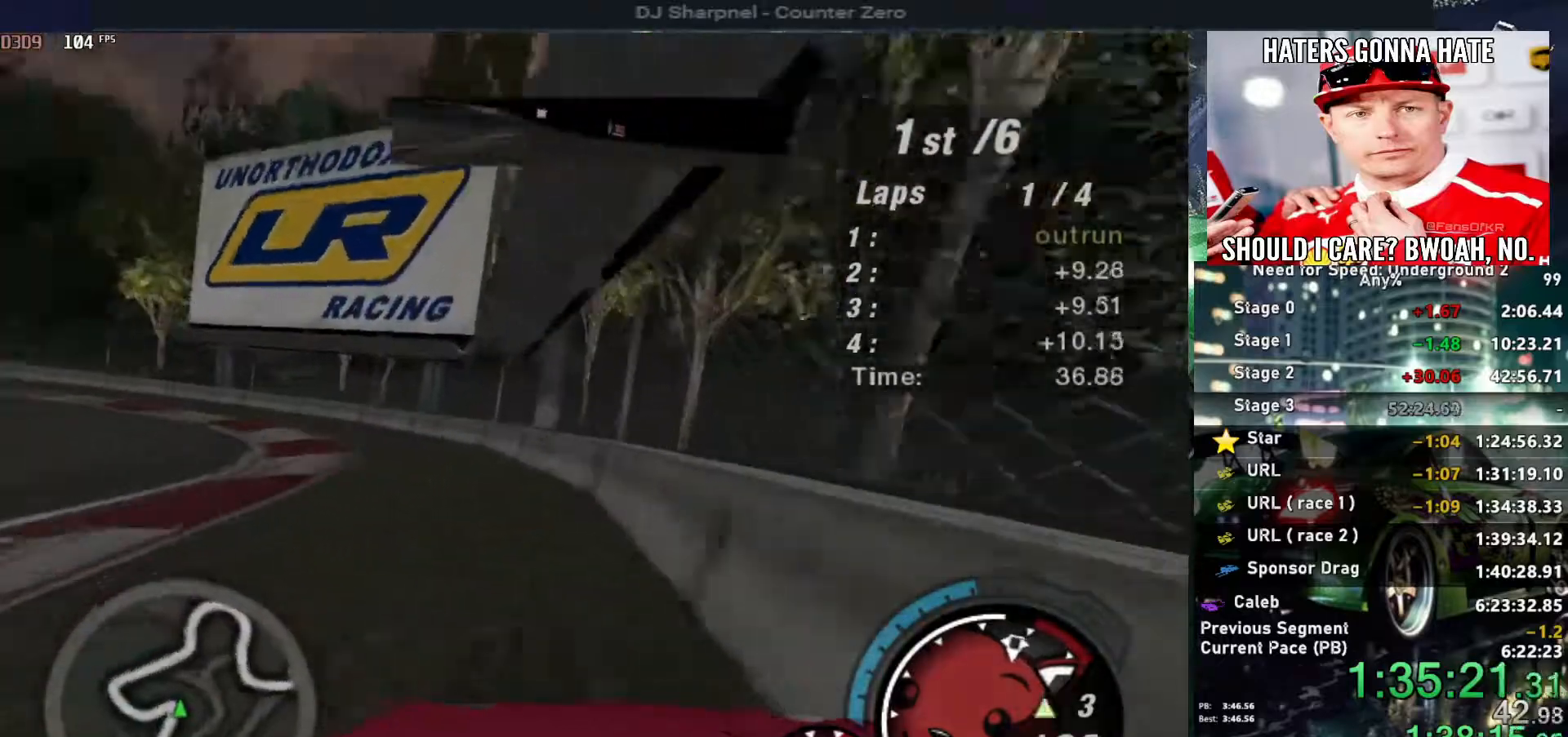
{"keys": ["left", "up"], "events": []}
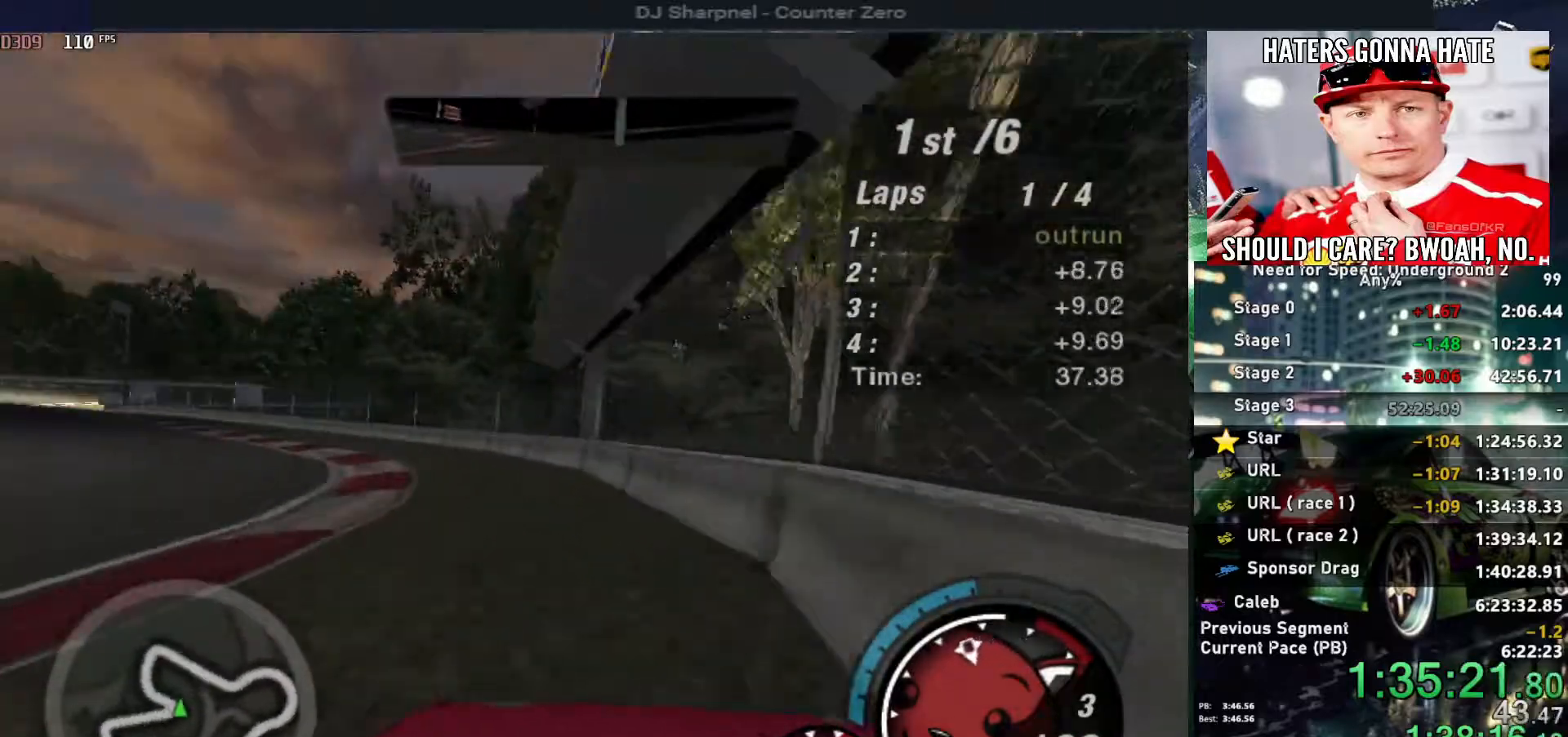
{"keys": ["left", "up"], "events": []}
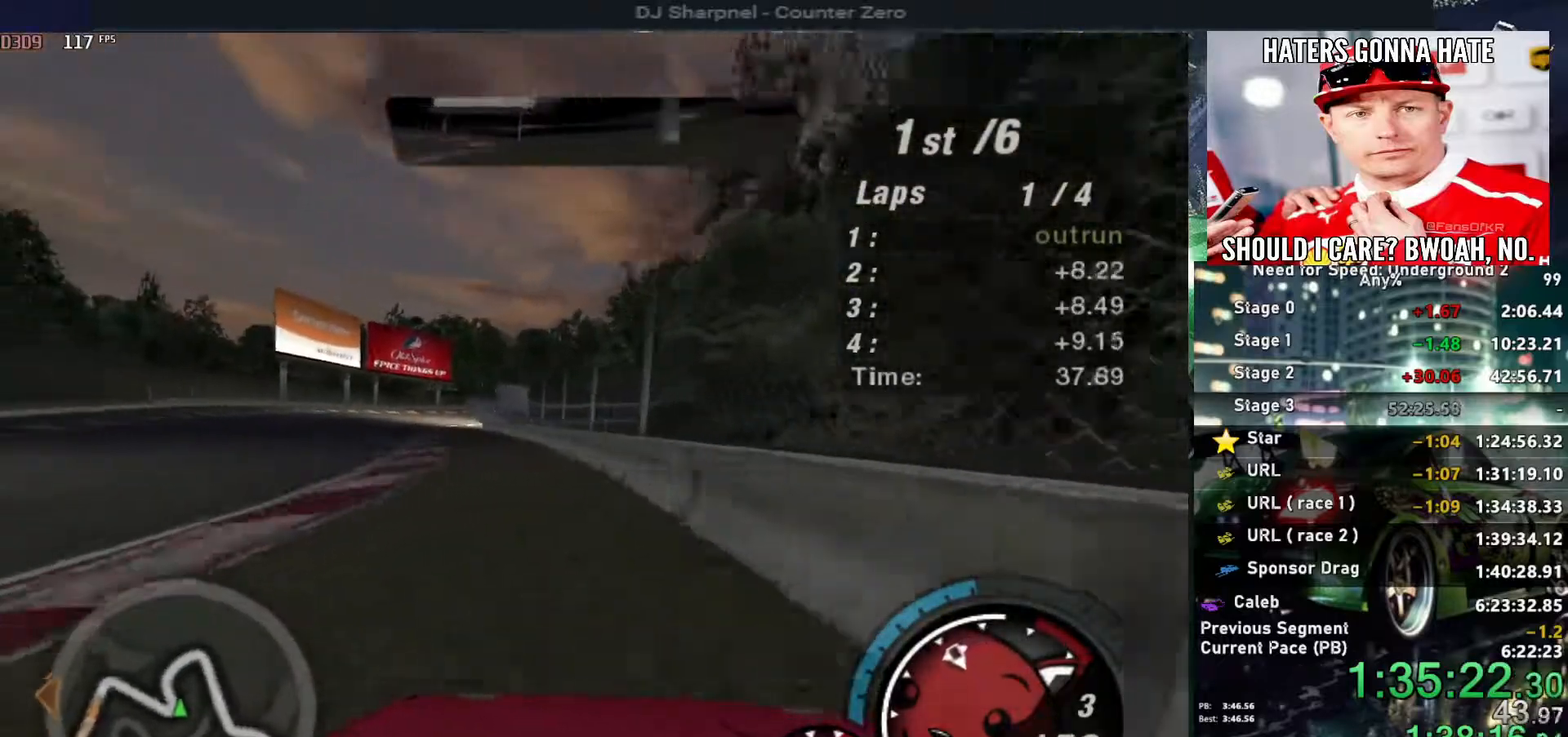
{"keys": ["up"], "events": [[183, "left", "up"], [267, "left", "down"], [317, "left", "up"]]}
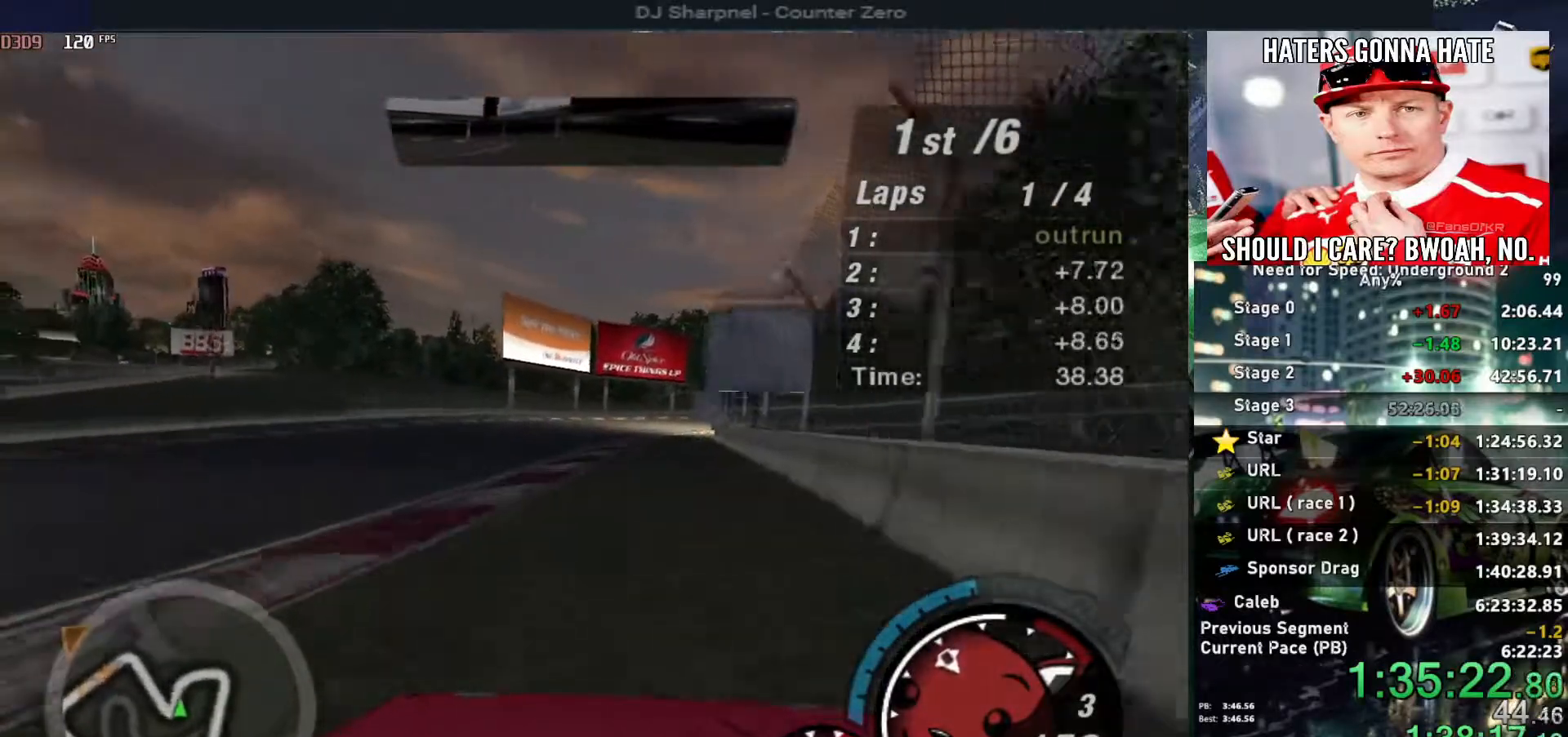
{"keys": ["up"], "events": []}